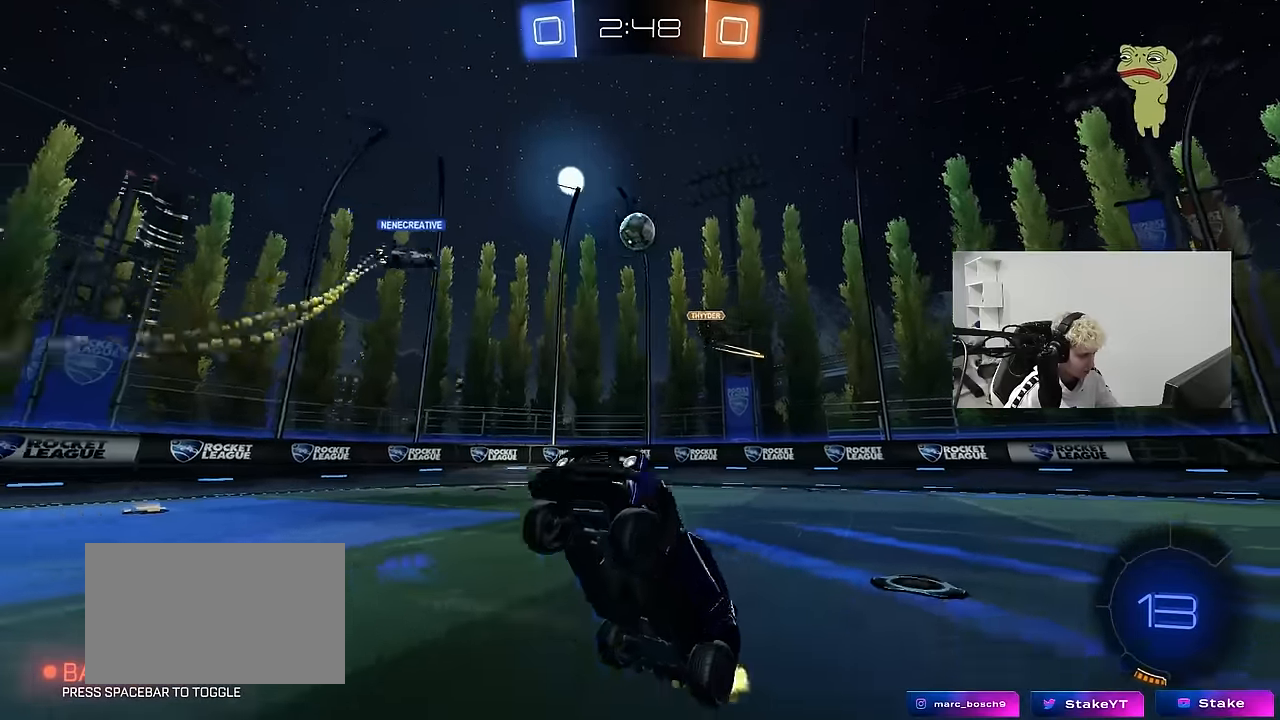
Gameplay with keyboard and mouse; each line is a JSON object with the keys and mouse buttons held at the frame after it. "events" lists presses ("down") and releases ("up") of "1", "2", "3", "4", "5", "a", "alt", "c", "caps_lock", "ctrl", "d", "e", "f", "g", "q", "r", "s", "shift", "space", "t", "tab", "v", "w", "x", "z", "mouse_left", "mouse_wheel" and "mouse_right" between this image and that frame as [ms after this image, input, new state], when the widget could be followed in between. "mouse_left", "mouse_wheel", "mouse_right" = the "left", "wheel", "right" buttons of the "mouse" list. No other keys are recorded. "wheel" means that the mouse wheel is clicked or scrolled. "mouse_move" is the direction in which the mouse moves at that frame (one of eight, or "still"), when it could be read.
{"keys": ["w"], "mouse": [], "mouse_move": "still", "events": [[200, "w", "down"]]}
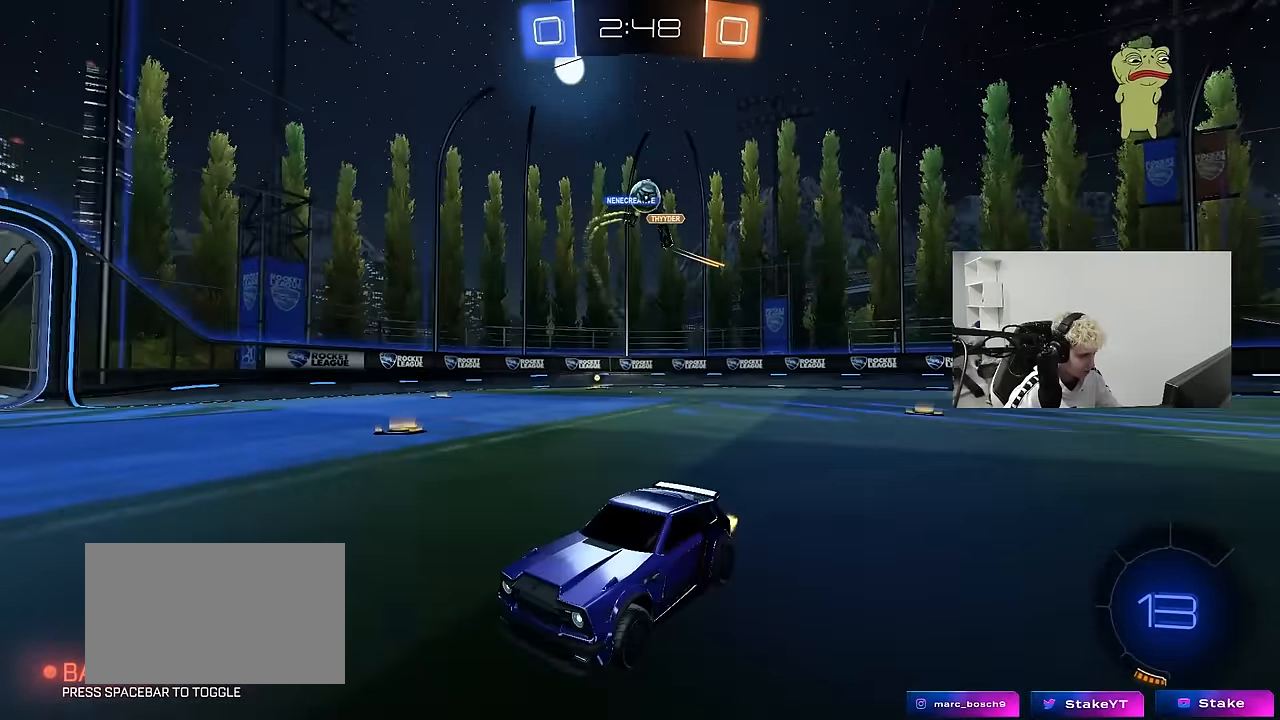
{"keys": ["d", "w"], "mouse": [], "mouse_move": "still", "events": [[233, "d", "down"], [317, "shift", "down"], [417, "shift", "up"]]}
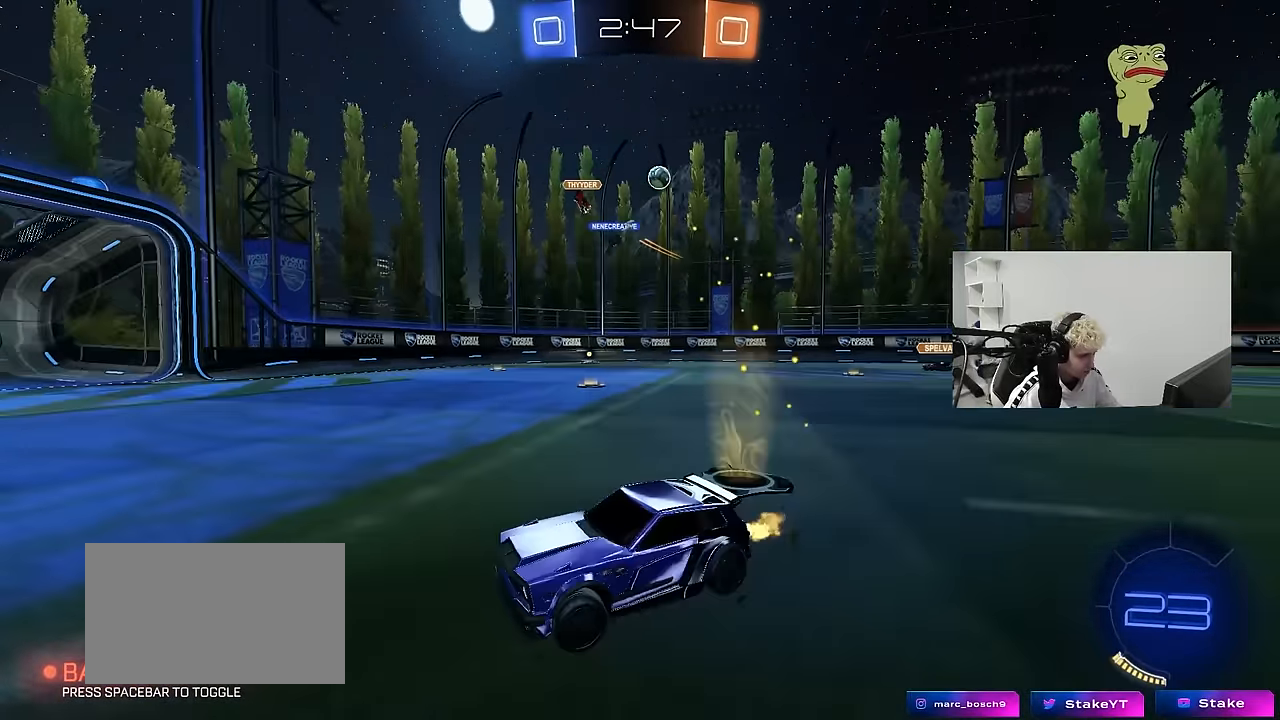
{"keys": ["d", "w"], "mouse": [], "mouse_move": "still", "events": [[100, "d", "up"], [233, "d", "down"]]}
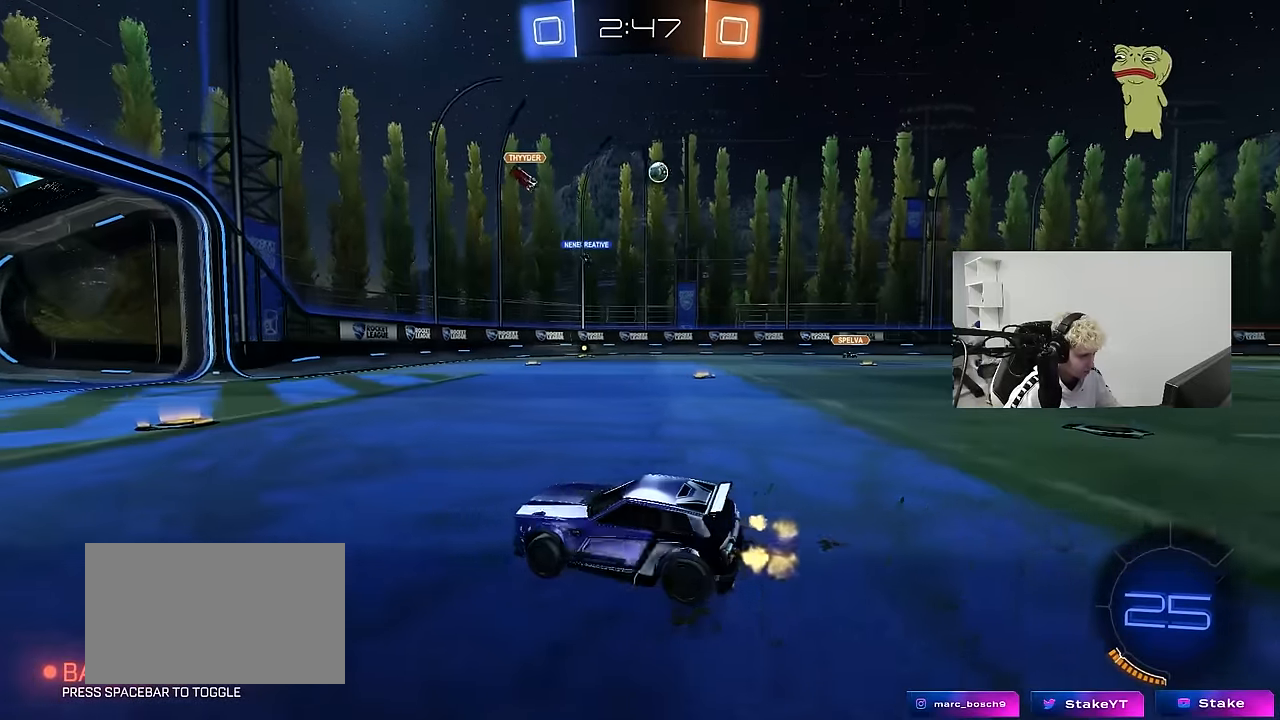
{"keys": ["w"], "mouse": [], "mouse_move": "still", "events": [[117, "d", "up"], [300, "a", "down"], [400, "a", "up"]]}
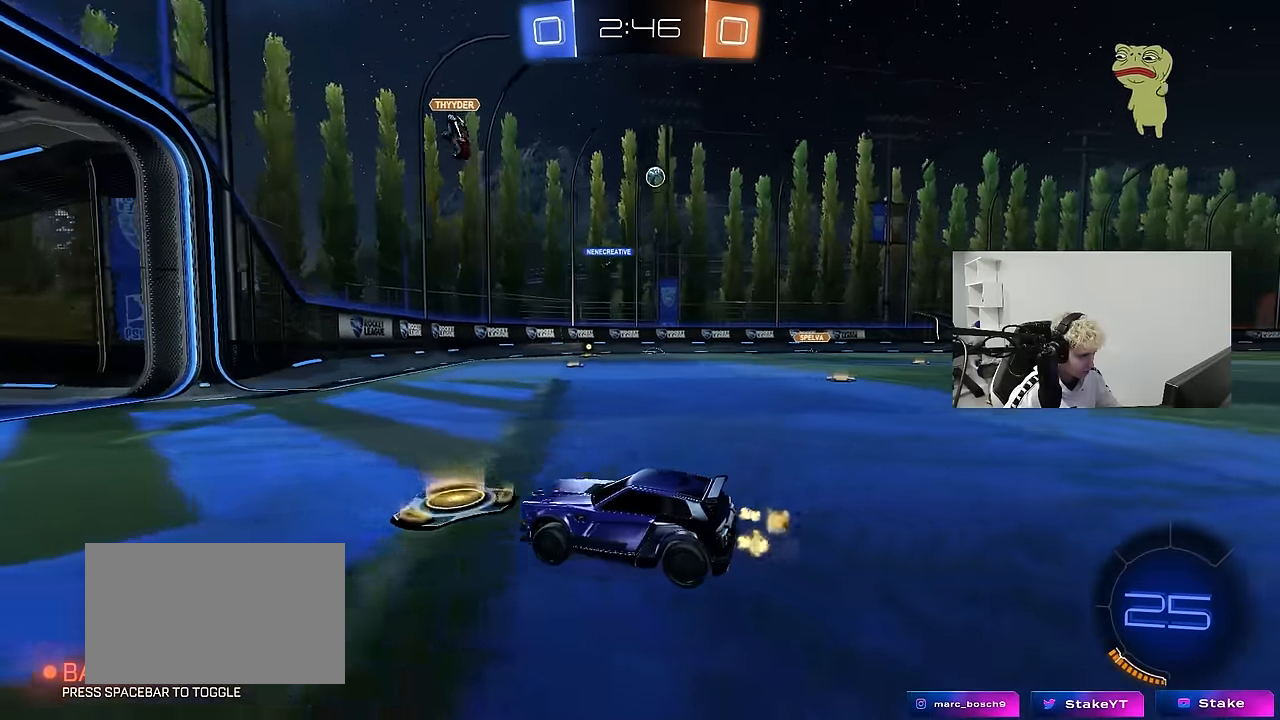
{"keys": ["d", "w"], "mouse": [], "mouse_move": "still", "events": [[83, "d", "down"], [133, "shift", "down"], [217, "shift", "up"]]}
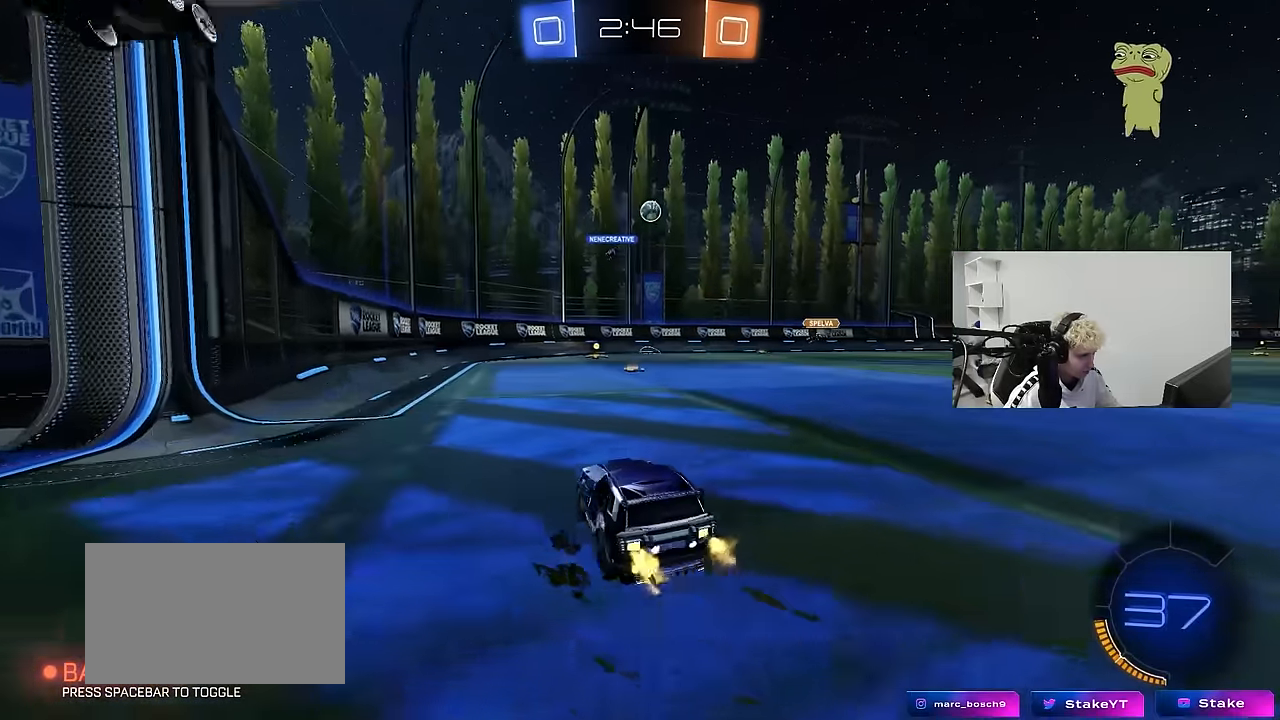
{"keys": ["w"], "mouse": [], "mouse_move": "still", "events": [[200, "d", "up"], [250, "a", "down"], [383, "a", "up"]]}
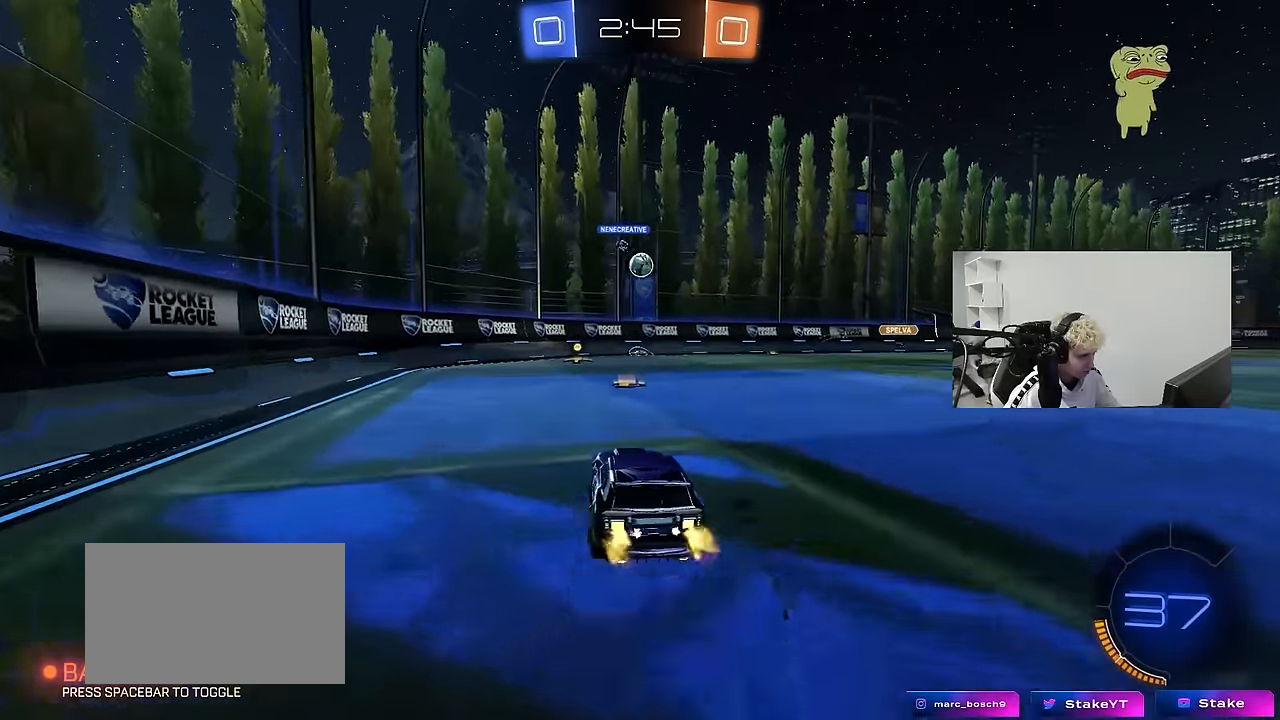
{"keys": ["d", "w"], "mouse": [], "mouse_move": "still", "events": [[500, "d", "down"]]}
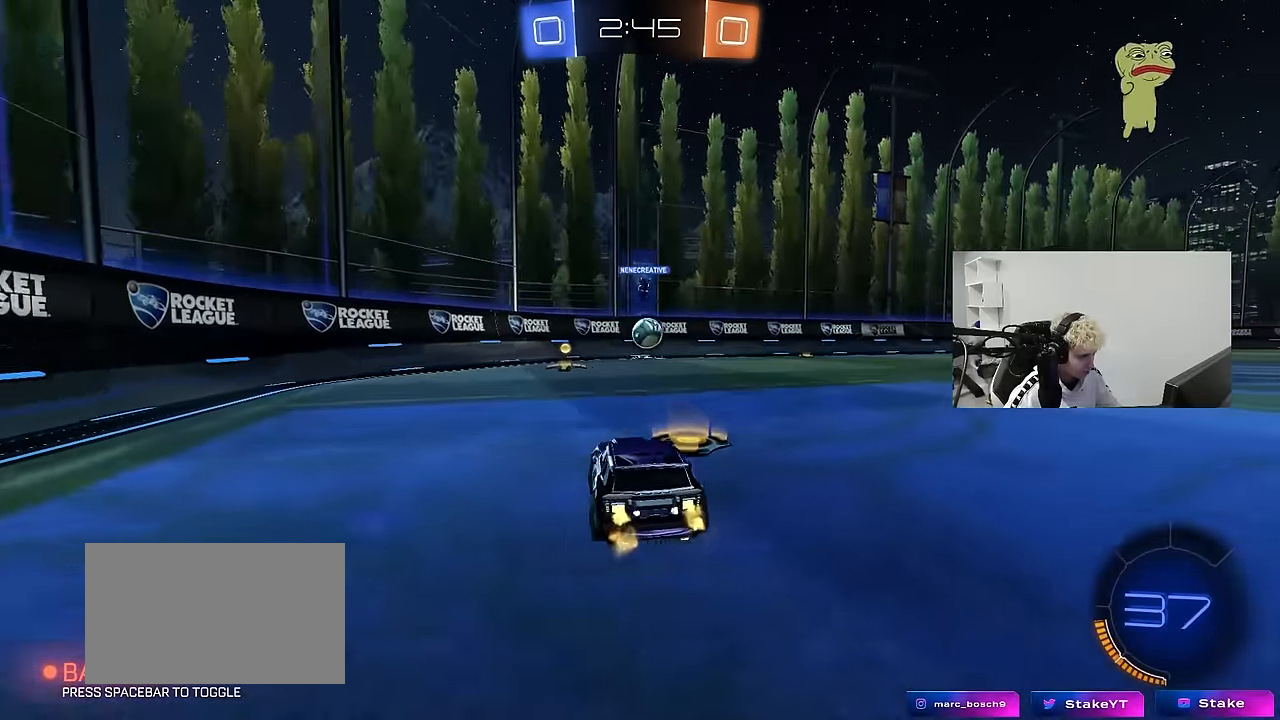
{"keys": ["d", "s"], "mouse": [], "mouse_move": "still", "events": [[83, "d", "up"], [266, "w", "up"], [366, "d", "down"], [366, "s", "down"]]}
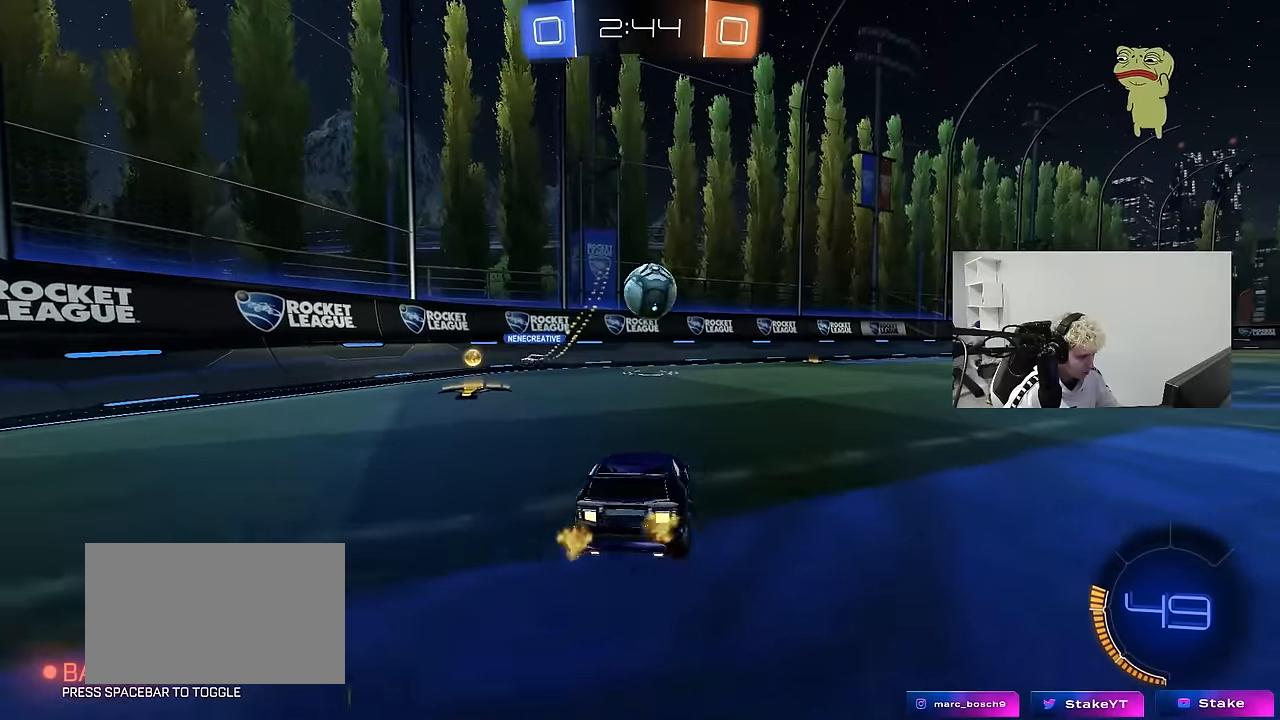
{"keys": [], "mouse": [], "mouse_move": "still", "events": [[100, "s", "up"], [233, "w", "down"], [283, "d", "up"], [383, "w", "up"]]}
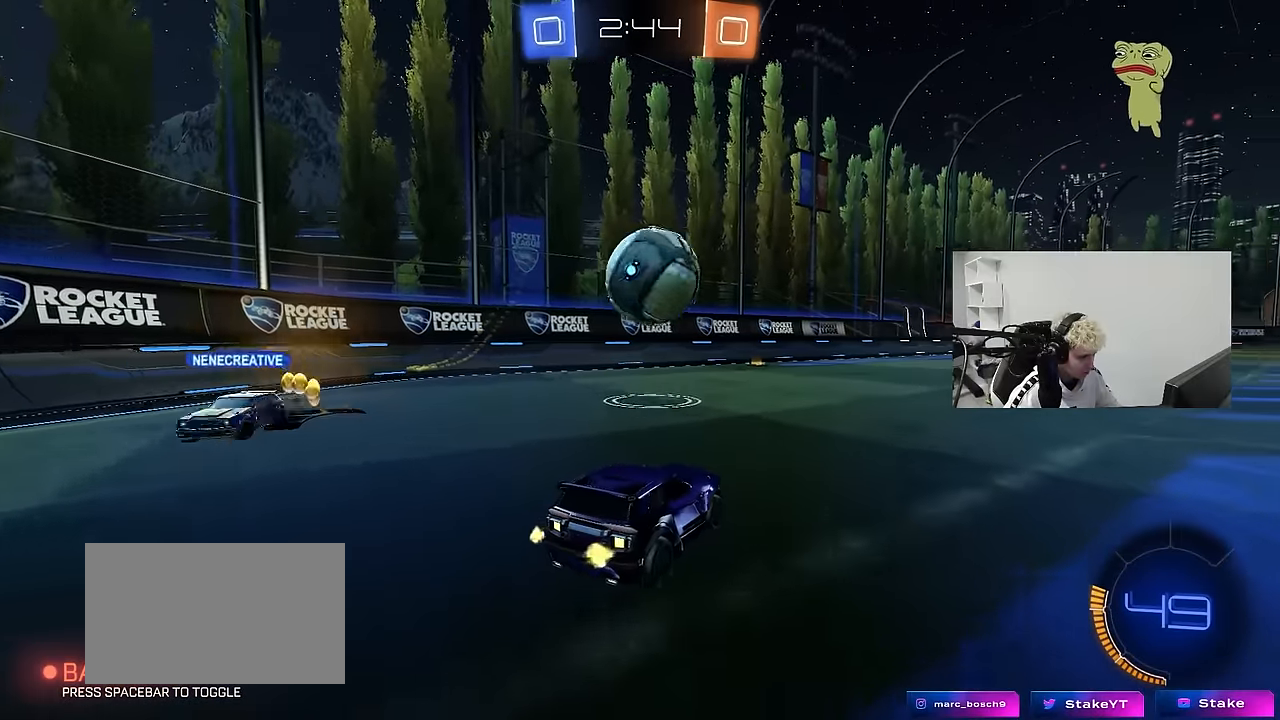
{"keys": ["space", "w"], "mouse": ["left"], "mouse_move": "still", "events": [[16, "w", "down"], [216, "d", "down"], [400, "d", "up"], [400, "space", "down"], [450, "mouse_left", "down"]]}
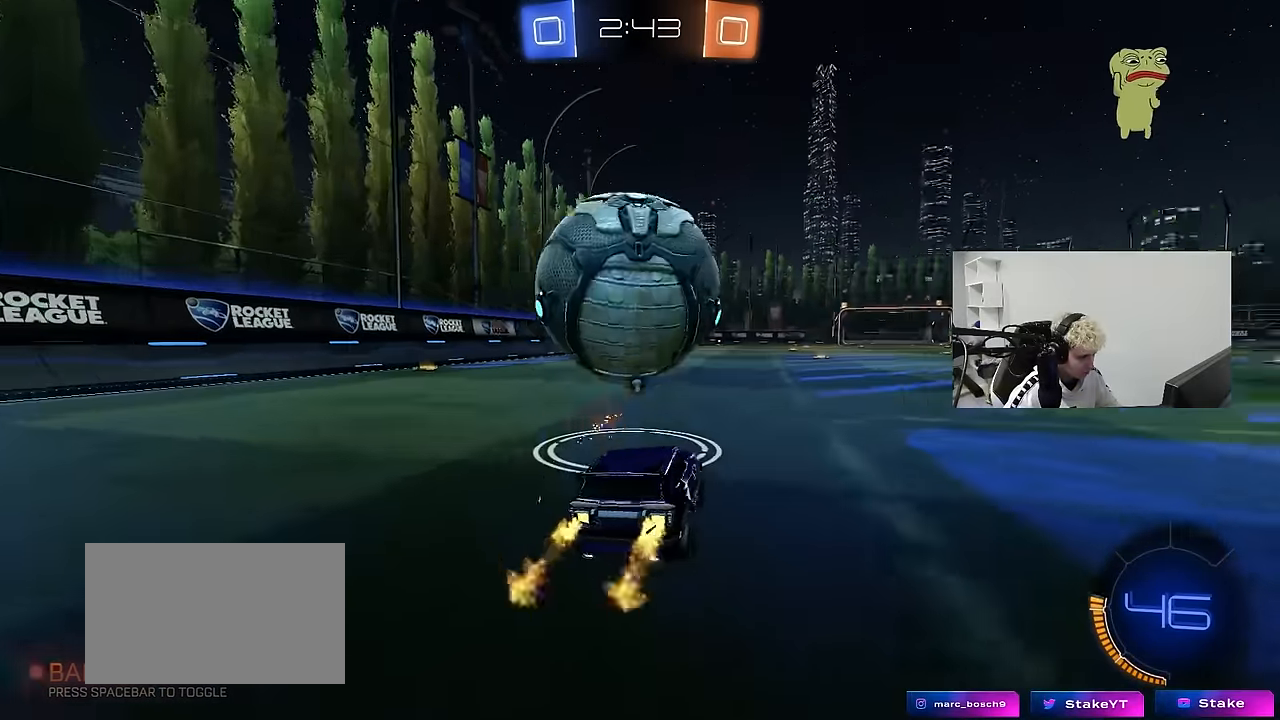
{"keys": ["w"], "mouse": [], "mouse_move": "still", "events": [[33, "mouse_left", "up"], [83, "space", "up"], [266, "d", "down"], [316, "d", "up"], [316, "w", "up"], [416, "w", "down"]]}
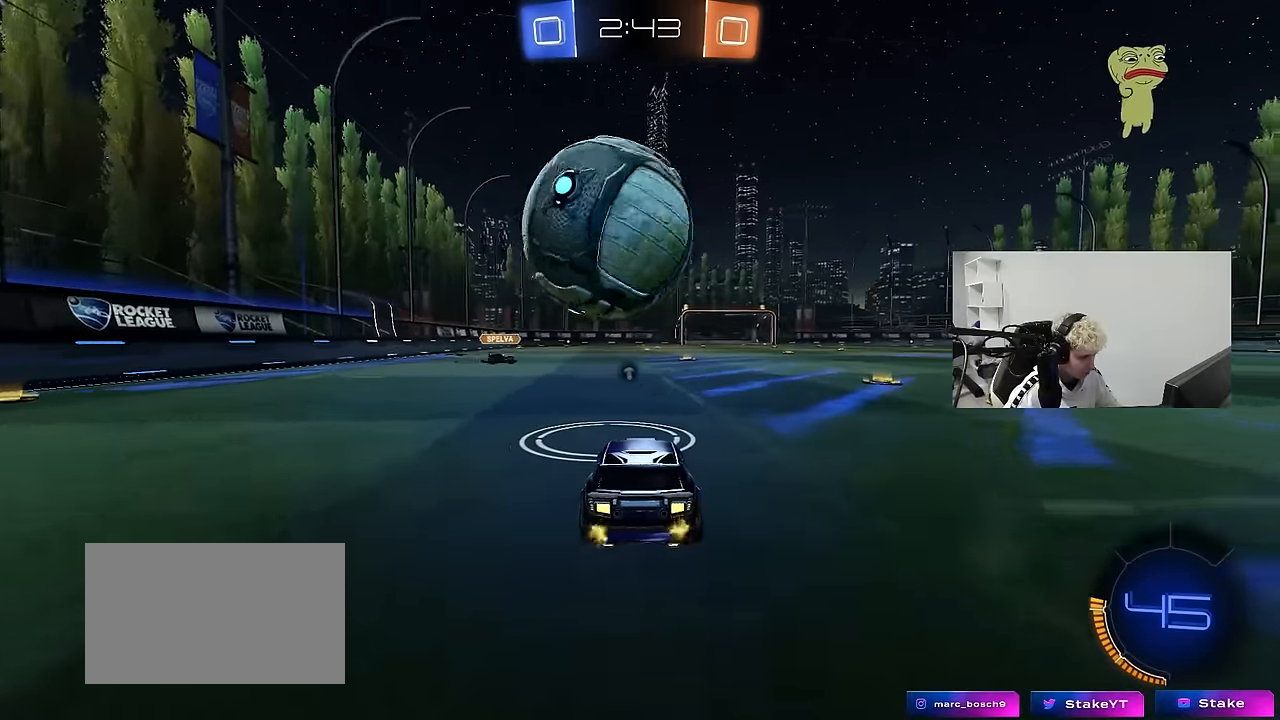
{"keys": ["w"], "mouse": ["left"], "mouse_move": "still", "events": [[150, "a", "down"], [150, "mouse_left", "down"], [200, "a", "up"], [333, "d", "down"], [383, "d", "up"]]}
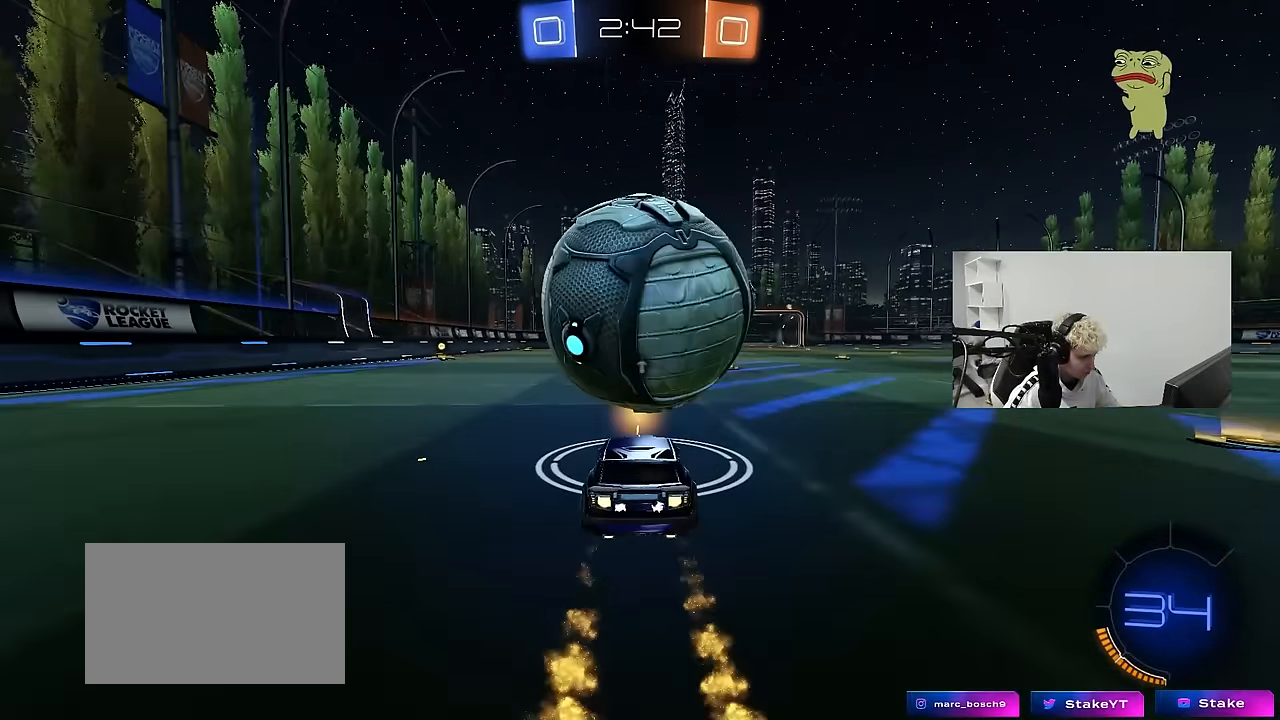
{"keys": ["d", "s", "shift"], "mouse": [], "mouse_move": "up", "events": [[16, "mouse_right", "down"], [166, "d", "down"], [166, "shift", "down"], [166, "space", "down"], [216, "mouse_right", "up"], [250, "mouse_right", "down"], [300, "mouse_left", "up"], [300, "s", "down"], [300, "space", "up"], [300, "w", "up"], [450, "mouse_right", "up"]]}
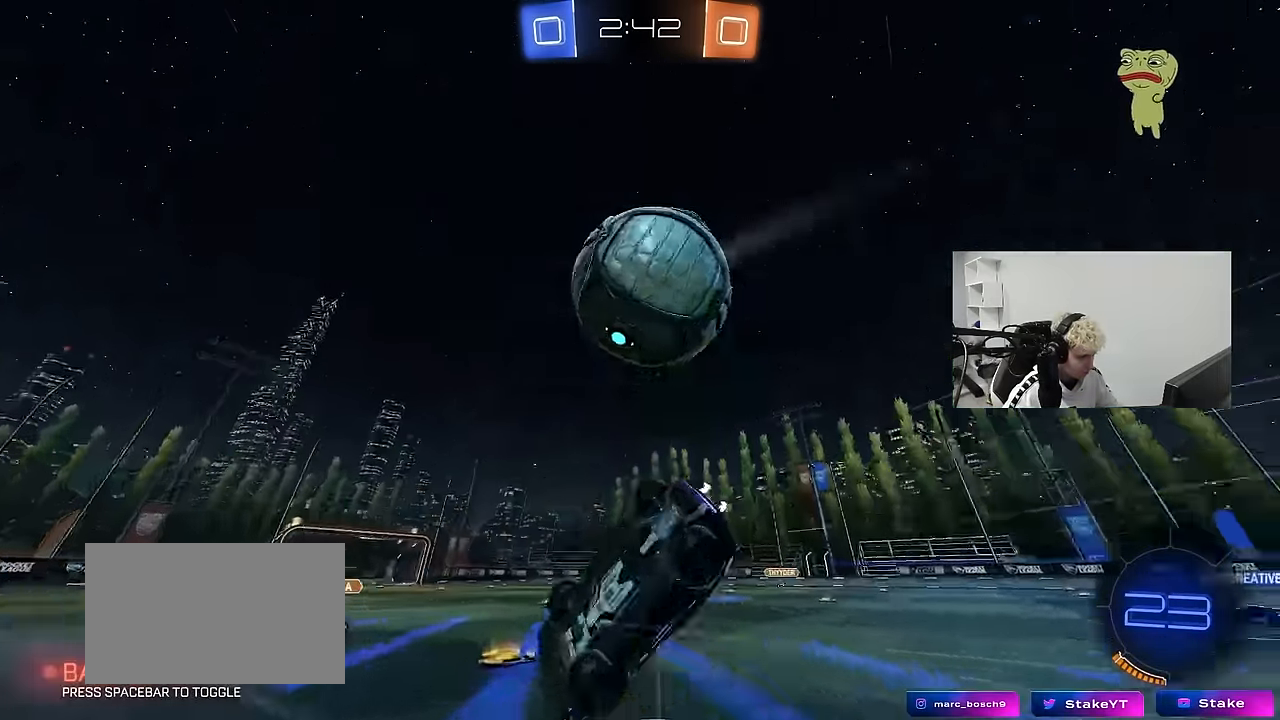
{"keys": ["d", "s"], "mouse": [], "mouse_move": "up", "events": [[83, "s", "up"], [83, "space", "down"], [133, "mouse_left", "down"], [266, "space", "up"], [316, "s", "down"], [416, "mouse_left", "up"], [500, "shift", "up"]]}
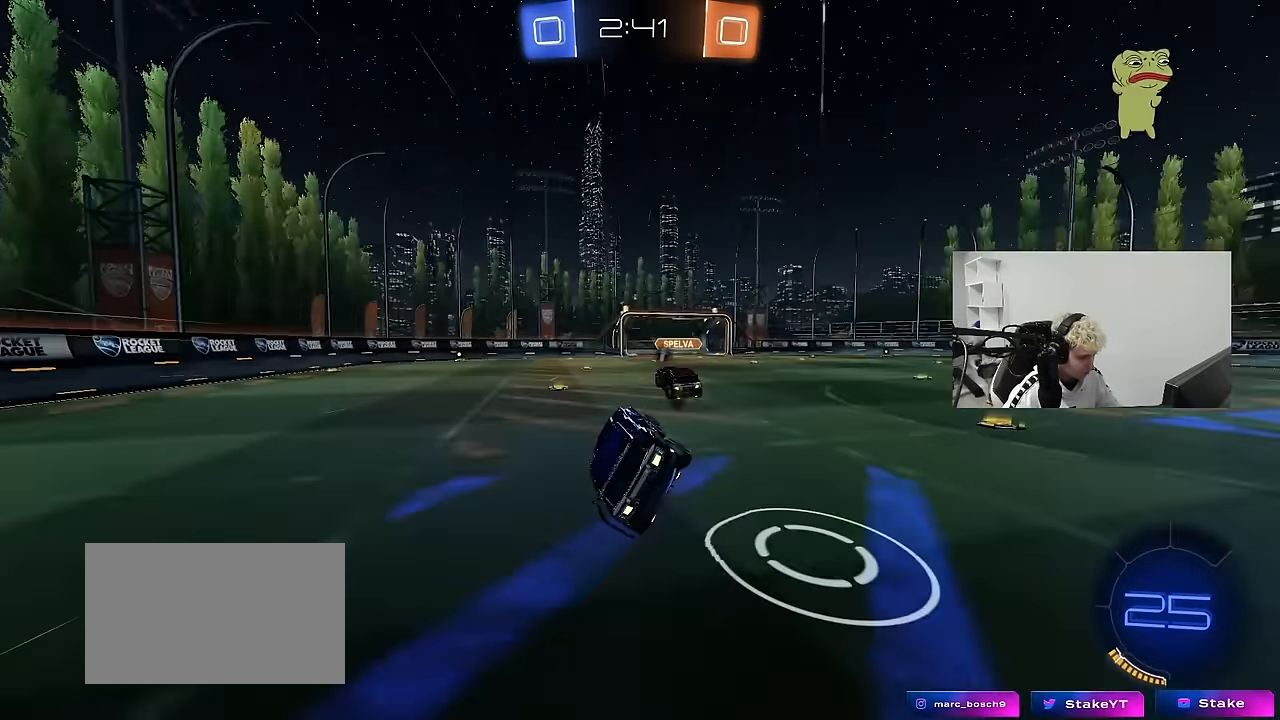
{"keys": ["a", "w"], "mouse": ["left"], "mouse_move": "still", "events": [[100, "d", "up"], [100, "s", "up"], [200, "a", "down"], [283, "space", "down"], [383, "w", "down"], [433, "space", "up"], [483, "mouse_left", "down"]]}
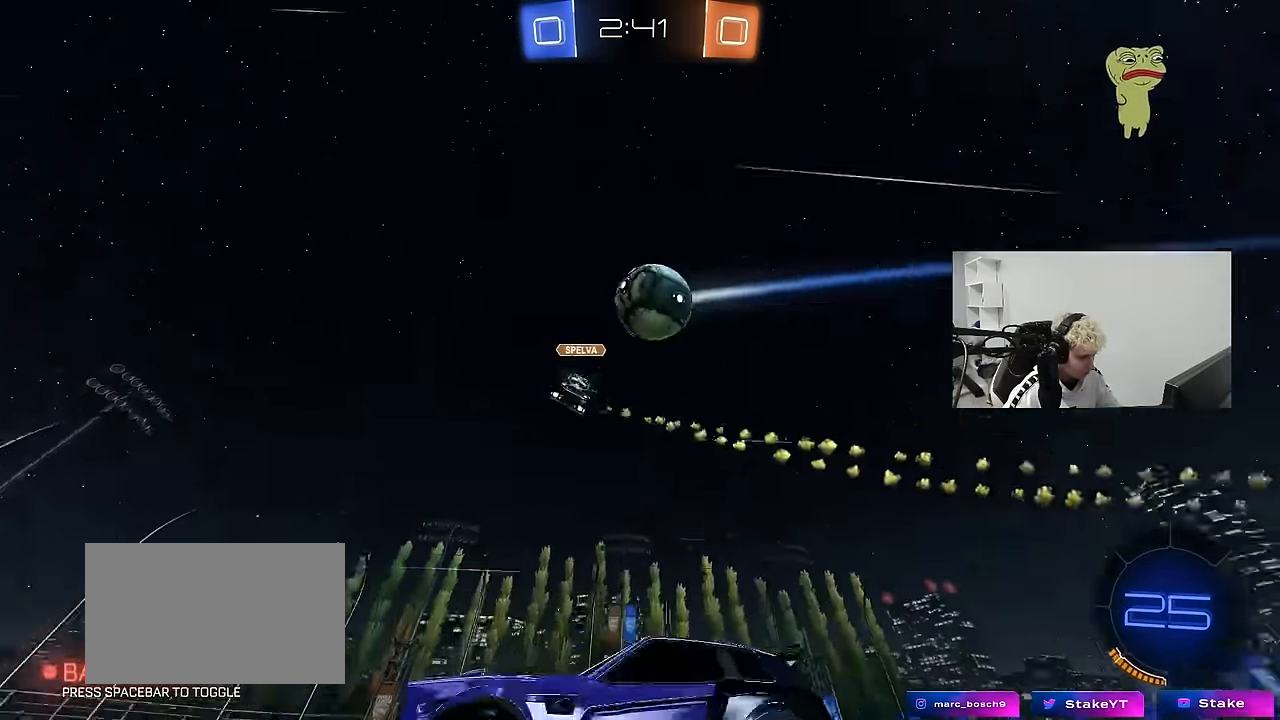
{"keys": ["a", "w"], "mouse": [], "mouse_move": "up", "events": [[66, "a", "up"], [116, "mouse_left", "up"], [166, "d", "down"], [300, "d", "up"], [400, "a", "down"]]}
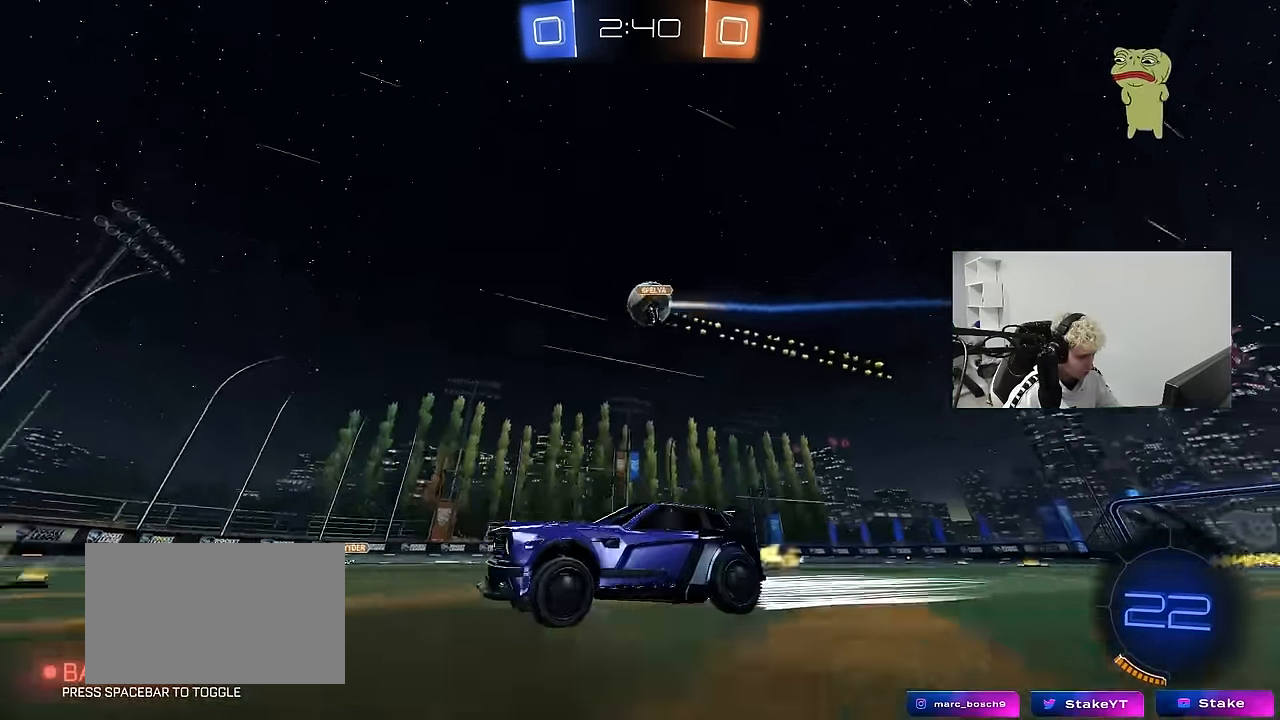
{"keys": ["w"], "mouse": [], "mouse_move": "down-left", "events": [[33, "a", "up"], [33, "space", "down"], [83, "mouse_left", "down"], [233, "mouse_left", "up"], [233, "space", "up"]]}
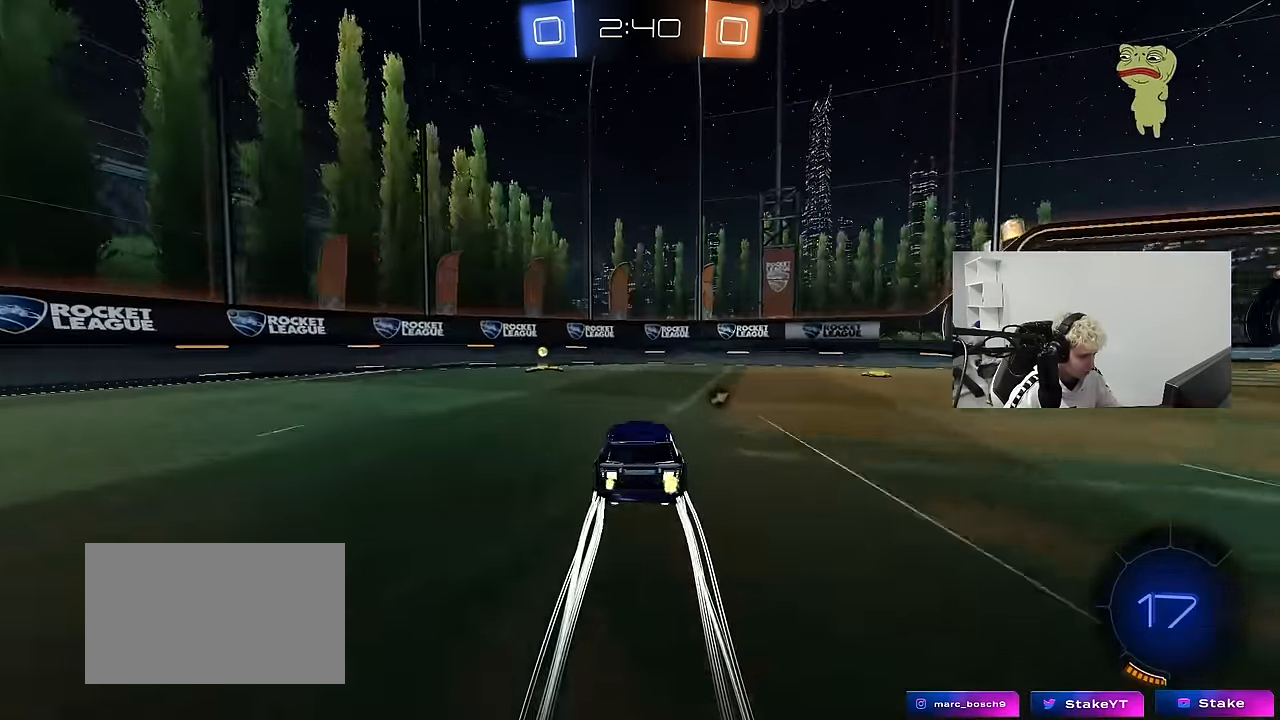
{"keys": ["a", "w"], "mouse": ["left"], "mouse_move": "still", "events": [[50, "a", "down"], [100, "a", "up"], [100, "space", "down"], [200, "a", "down"], [200, "mouse_left", "down"], [250, "shift", "down"], [250, "space", "up"], [383, "shift", "up"]]}
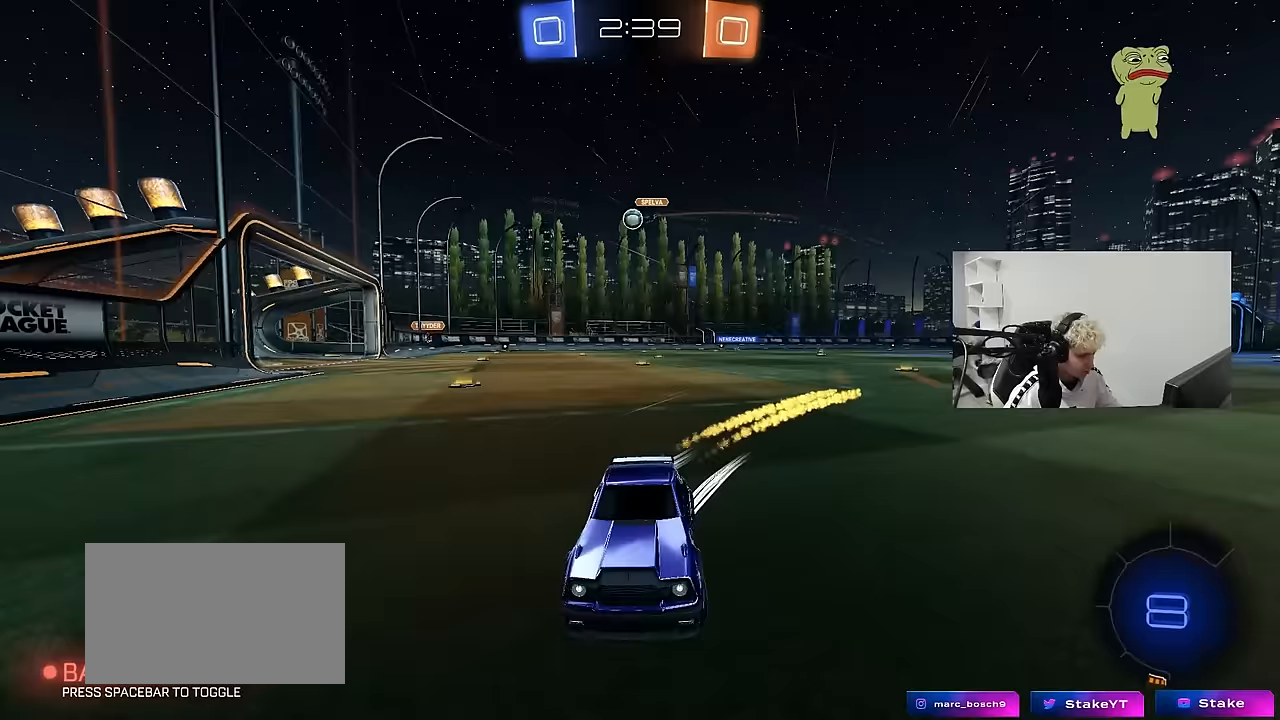
{"keys": ["a", "w"], "mouse": ["left"], "mouse_move": "still", "events": [[17, "mouse_left", "up"], [117, "shift", "down"], [167, "shift", "up"], [483, "mouse_left", "down"]]}
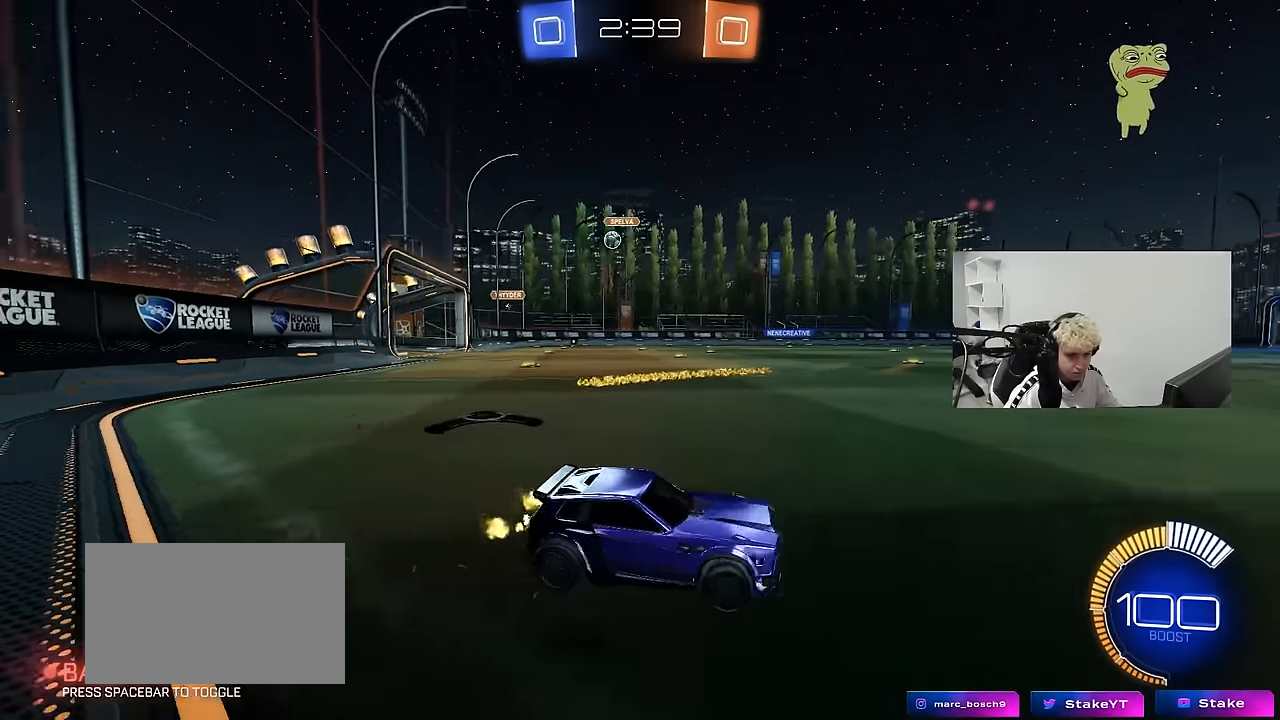
{"keys": ["a", "shift", "w"], "mouse": ["left", "right"], "mouse_move": "still", "events": [[417, "a", "up"], [467, "mouse_right", "down"], [500, "a", "down"], [500, "shift", "down"]]}
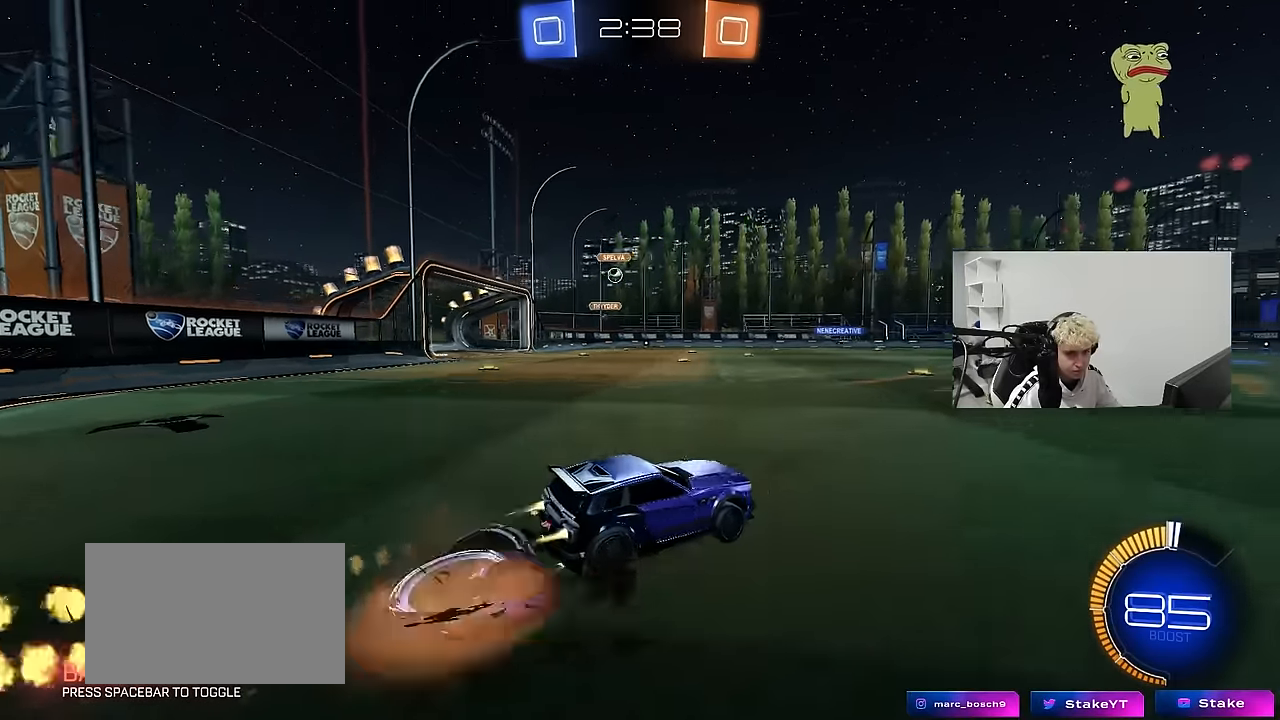
{"keys": ["a", "shift"], "mouse": [], "mouse_move": "still", "events": [[50, "mouse_right", "up"], [100, "mouse_right", "down"], [100, "w", "up"], [150, "s", "down"], [283, "mouse_right", "up"], [383, "mouse_left", "up"], [483, "s", "up"]]}
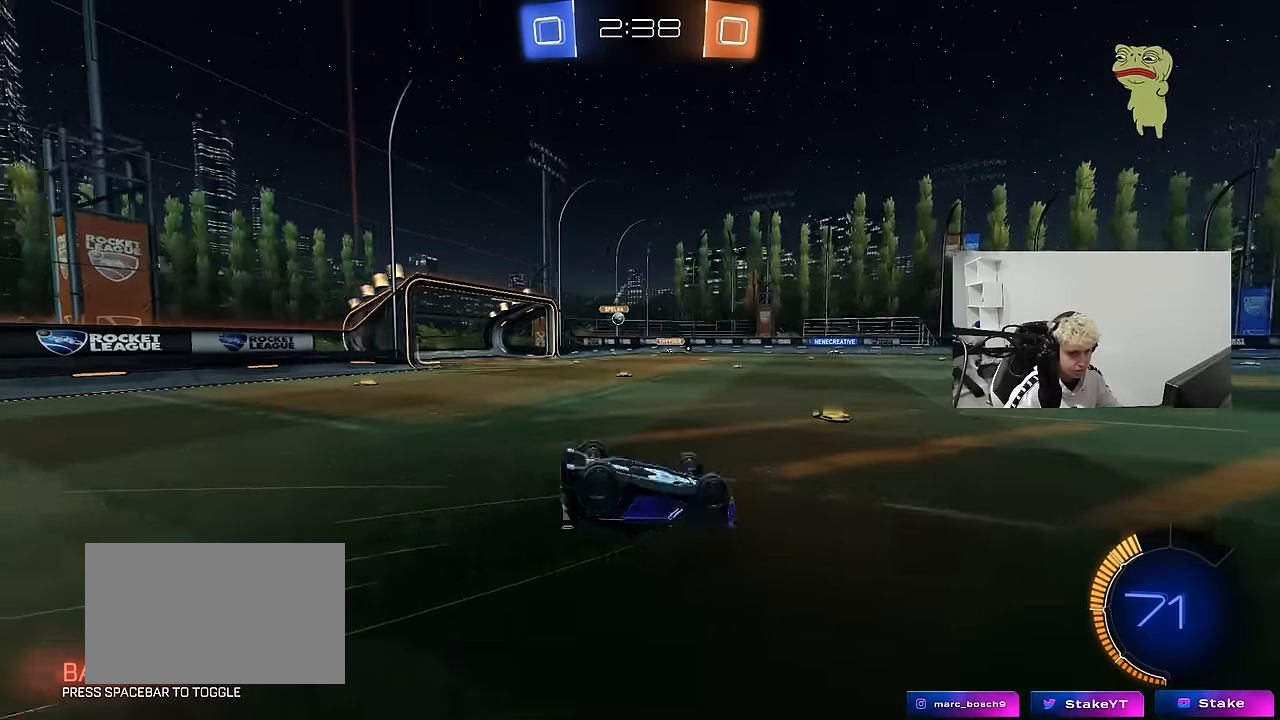
{"keys": [], "mouse": [], "mouse_move": "still", "events": [[67, "s", "down"], [300, "shift", "up"], [350, "s", "up"], [400, "a", "up"]]}
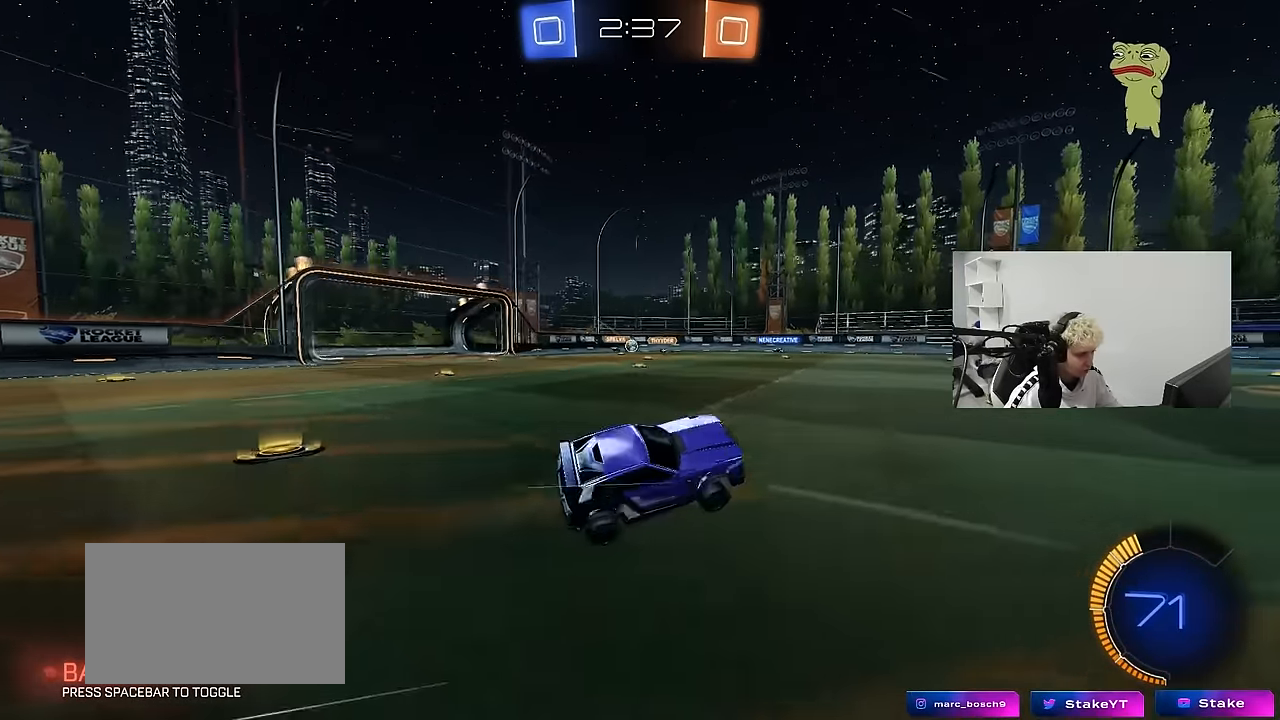
{"keys": ["a", "w"], "mouse": [], "mouse_move": "still", "events": [[83, "w", "down"], [267, "a", "down"]]}
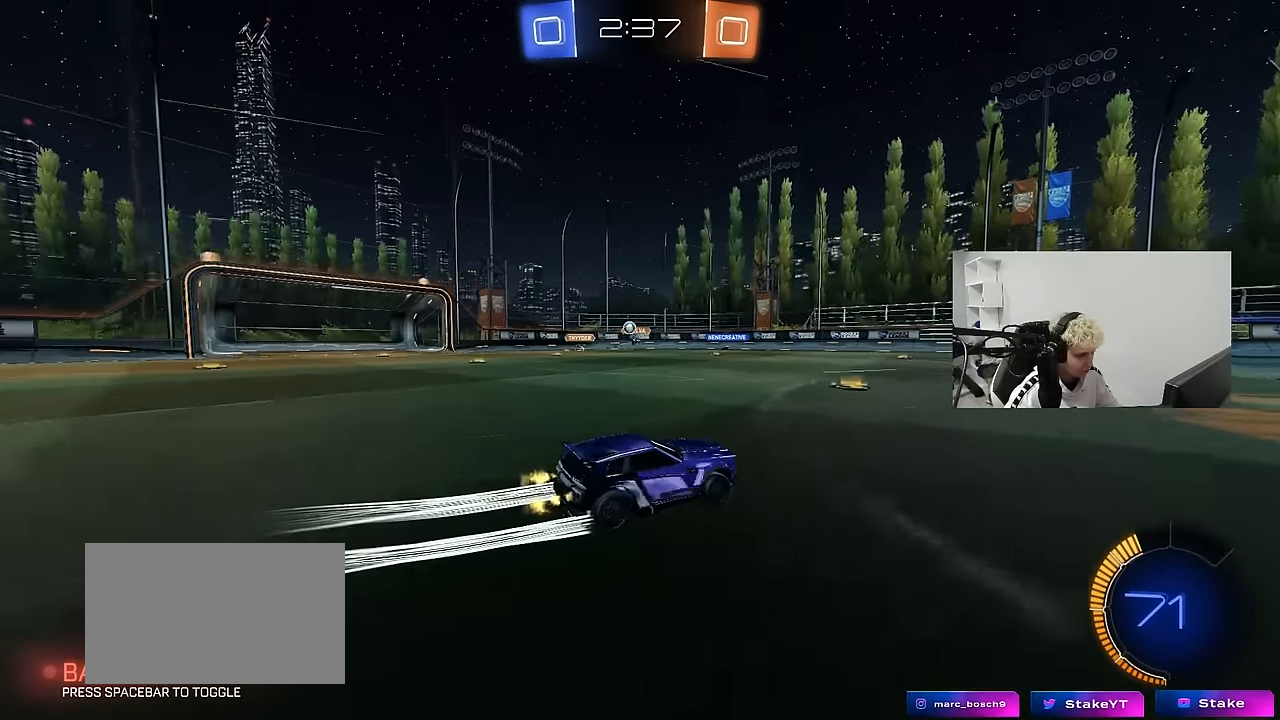
{"keys": ["w"], "mouse": [], "mouse_move": "still", "events": [[50, "a", "up"]]}
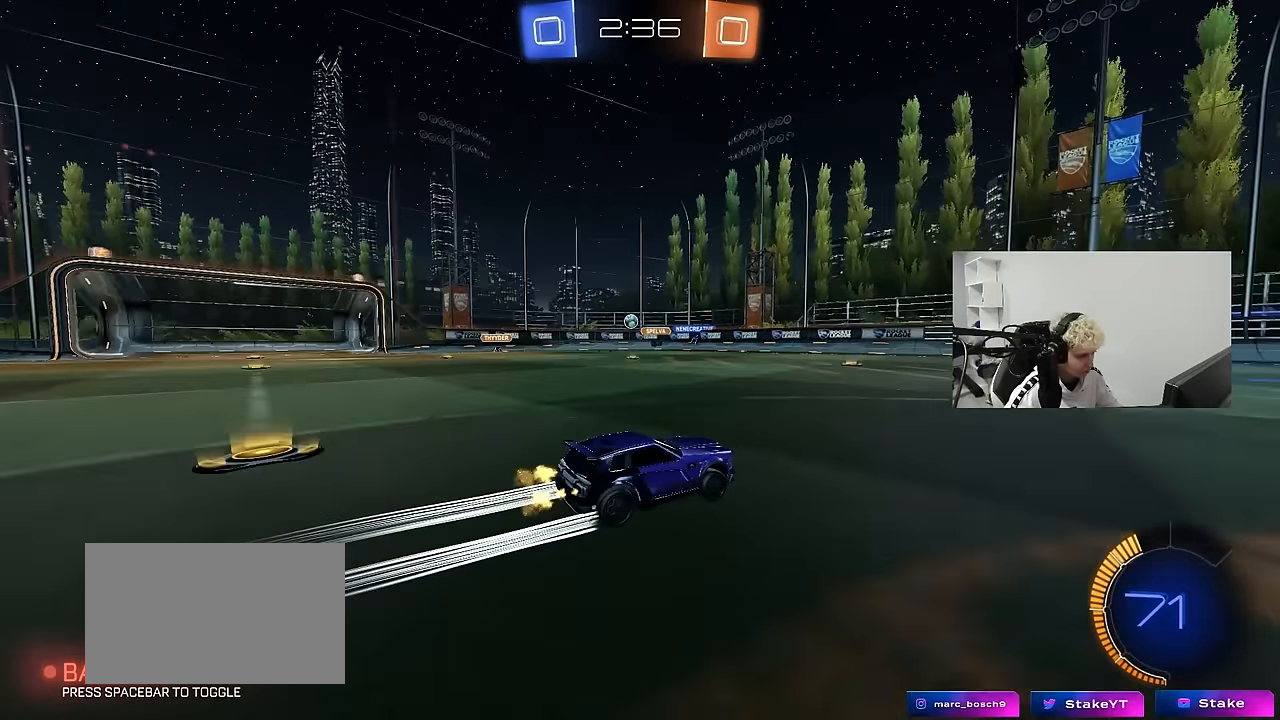
{"keys": ["s"], "mouse": [], "mouse_move": "still", "events": [[67, "w", "up"], [400, "s", "down"]]}
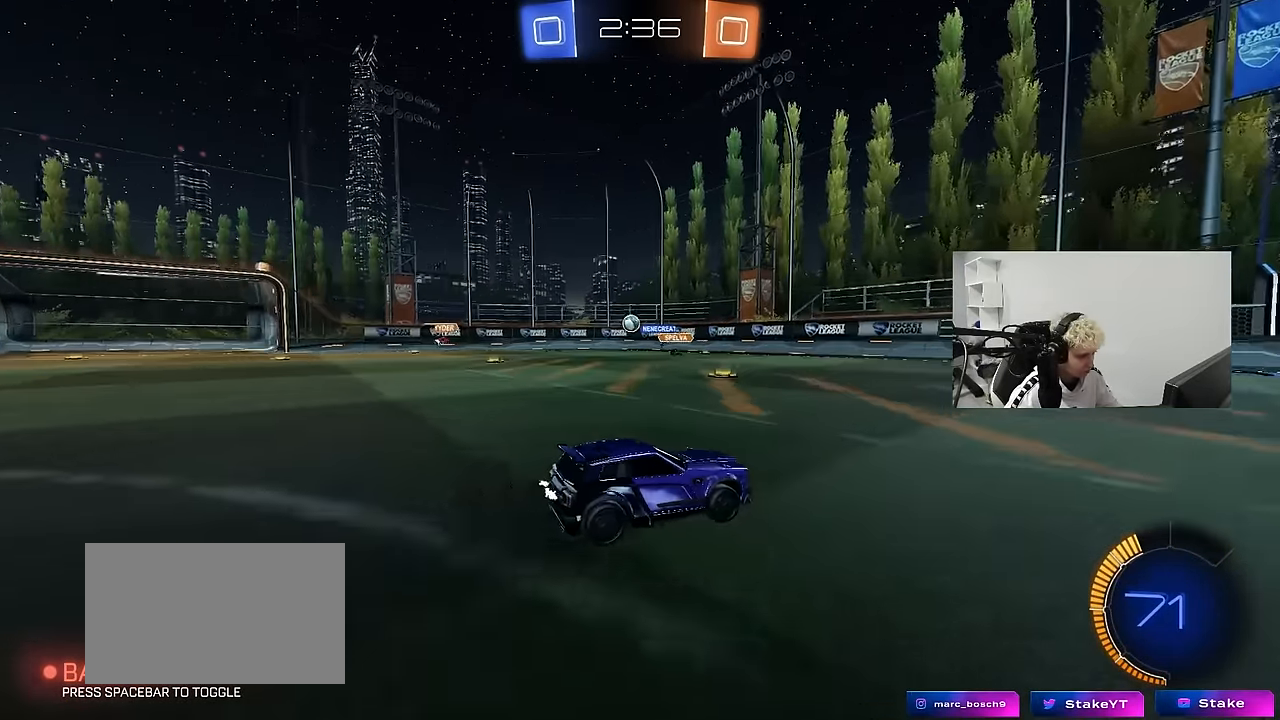
{"keys": ["a", "w"], "mouse": [], "mouse_move": "still", "events": [[83, "s", "up"], [267, "w", "down"], [367, "a", "down"]]}
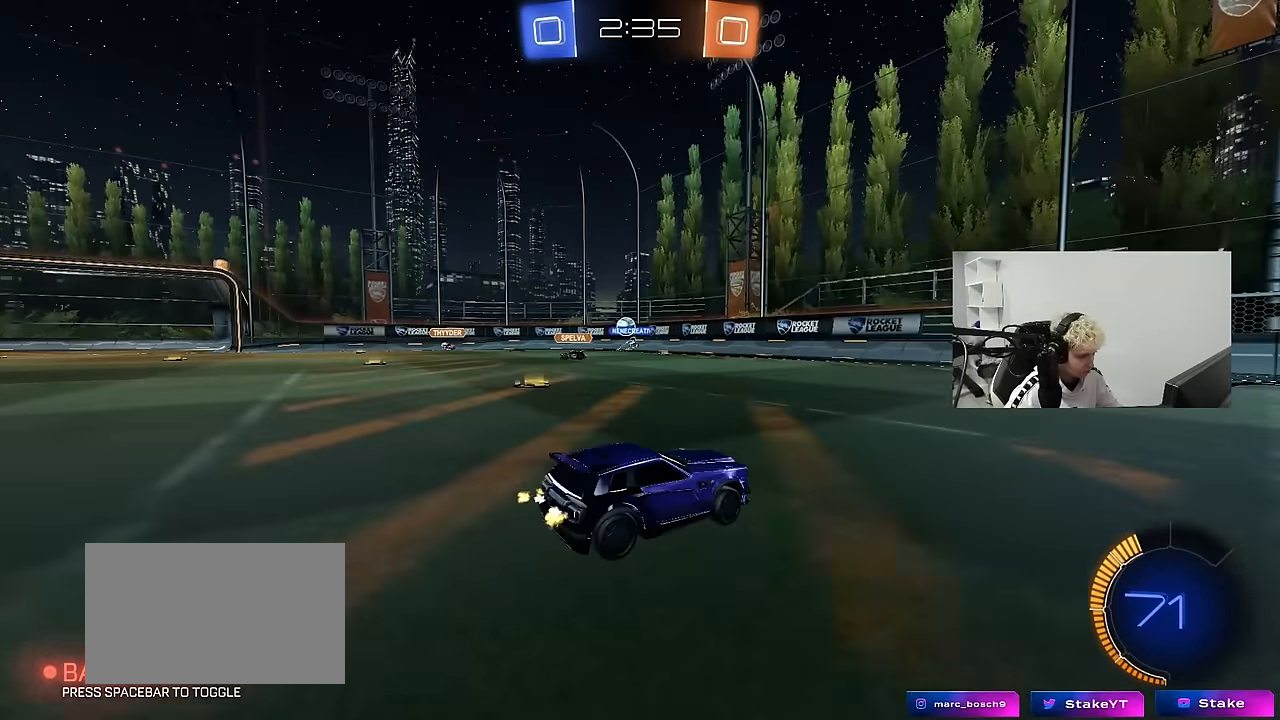
{"keys": ["w"], "mouse": [], "mouse_move": "still", "events": [[50, "a", "up"], [100, "w", "up"], [200, "a", "down"], [200, "s", "down"], [333, "a", "up"], [333, "s", "up"], [467, "w", "down"]]}
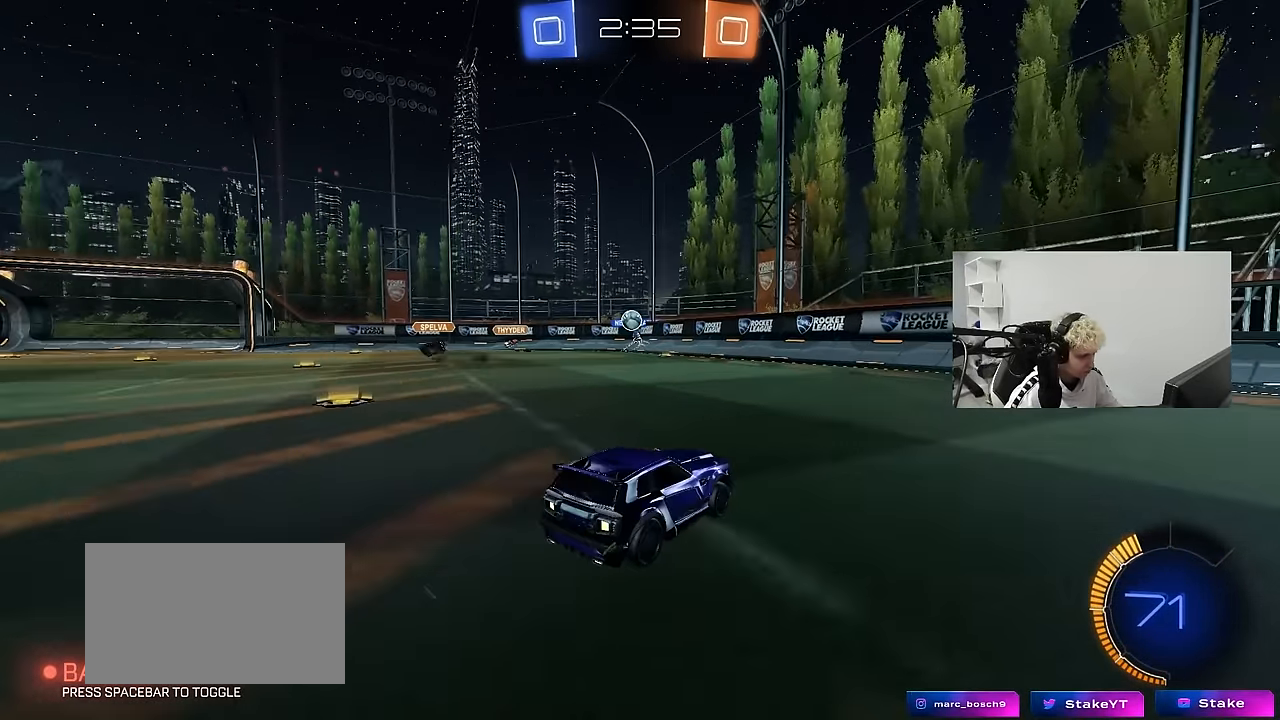
{"keys": ["a", "w"], "mouse": [], "mouse_move": "still", "events": [[483, "a", "down"]]}
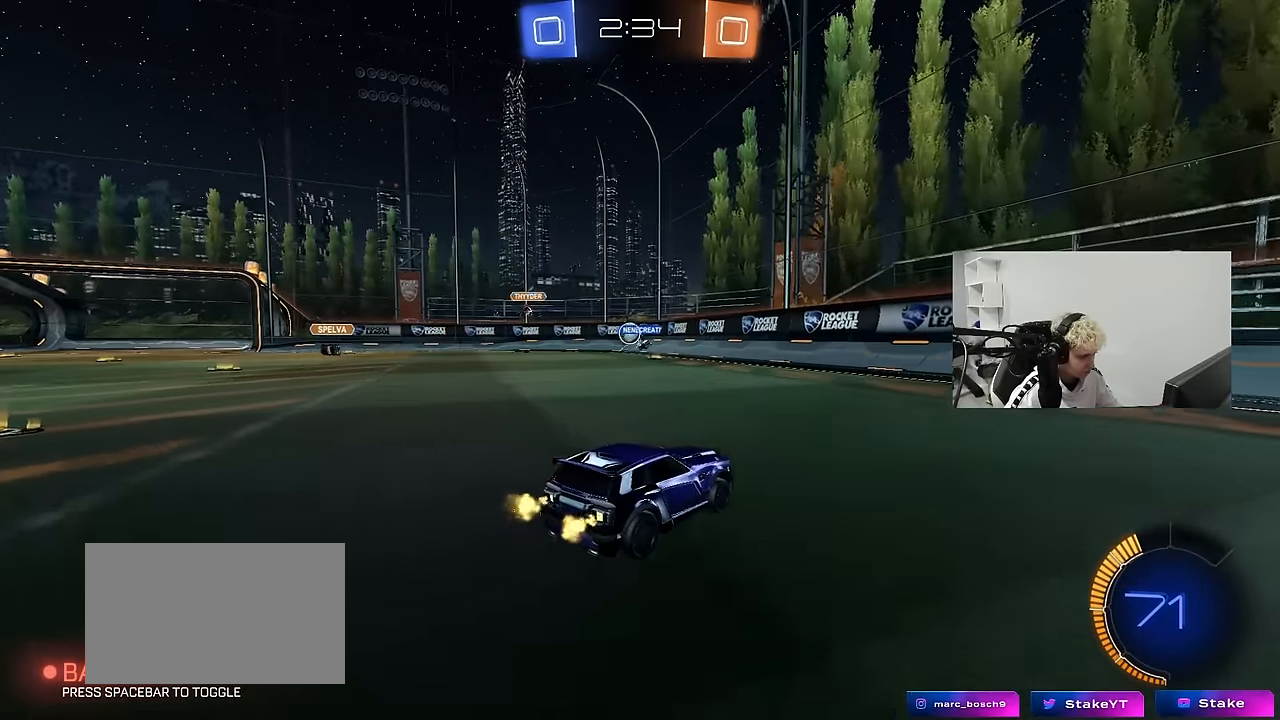
{"keys": ["a", "w"], "mouse": [], "mouse_move": "still", "events": [[183, "w", "up"], [500, "w", "down"]]}
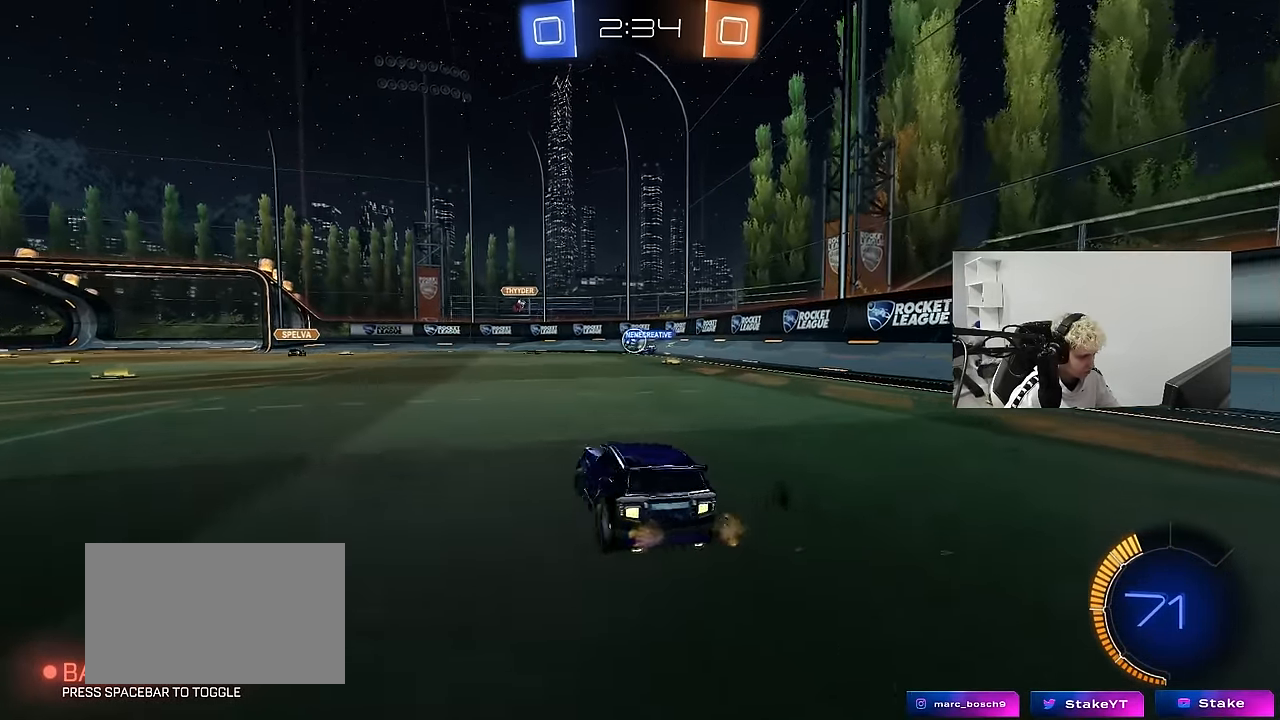
{"keys": ["a", "w"], "mouse": [], "mouse_move": "still", "events": [[100, "a", "up"], [150, "w", "up"], [383, "a", "down"], [433, "w", "down"]]}
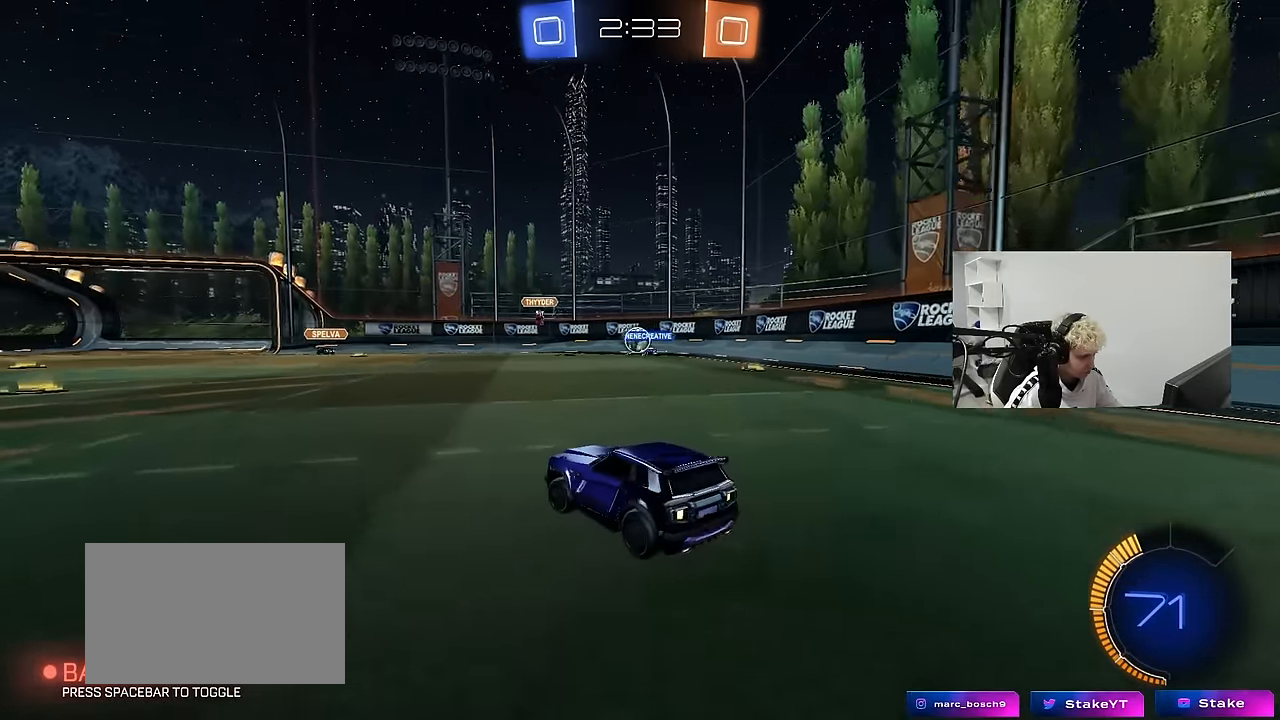
{"keys": ["w"], "mouse": [], "mouse_move": "still", "events": [[17, "a", "up"], [167, "d", "down"], [167, "w", "up"], [250, "d", "up"], [400, "w", "down"]]}